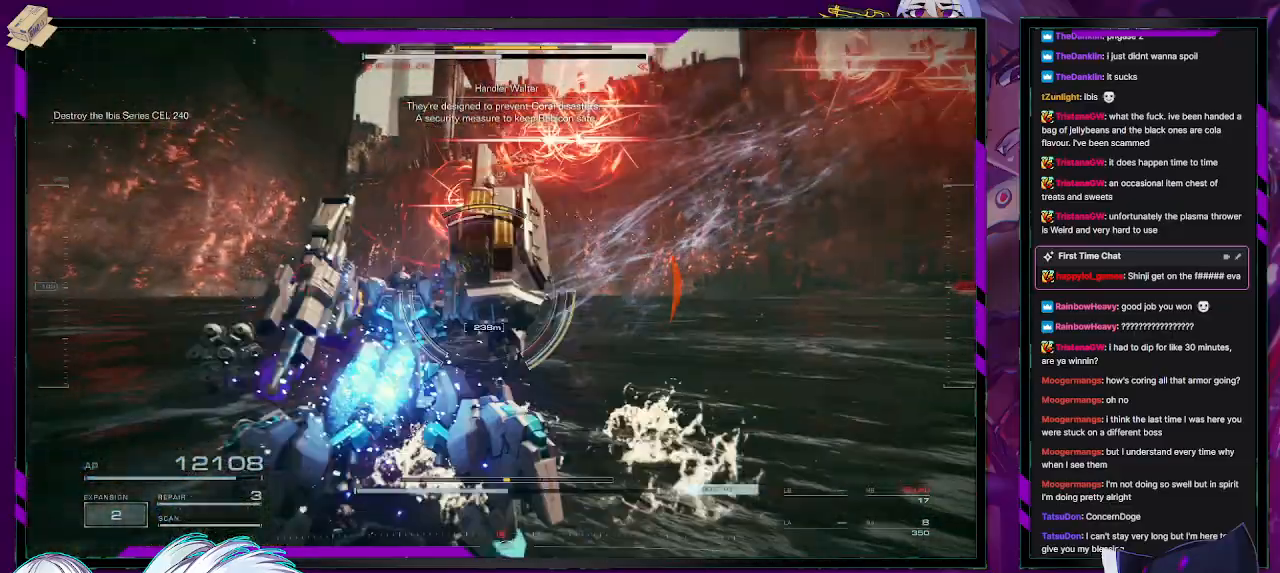
Gameplay with a controller (Xbox layout); each line is a JSON object with the inputs held at the frame after it. "events" lists button and stick changes between this image and that frame as [ms after this image, input, new state], when the widget could be followed in between.
{"buttons": ["R2"], "left_stick": "right", "right_stick": "right", "events": [[33, "right_stick", "left"], [233, "left_stick", "up-right"], [233, "right_stick", "center"], [317, "right_stick", "right"], [367, "left_stick", "right"]]}
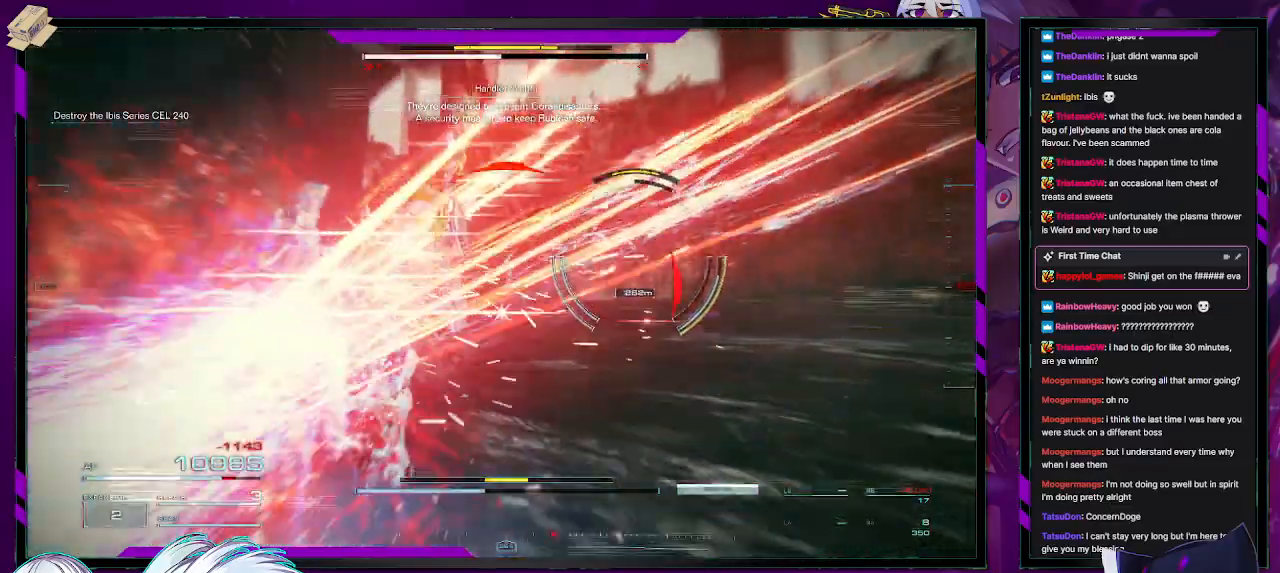
{"buttons": ["R2"], "left_stick": "right", "right_stick": "right", "events": [[233, "left_stick", "up"], [300, "left_stick", "up-right"], [317, "right_stick", "center"], [417, "right_stick", "right"], [433, "left_stick", "right"]]}
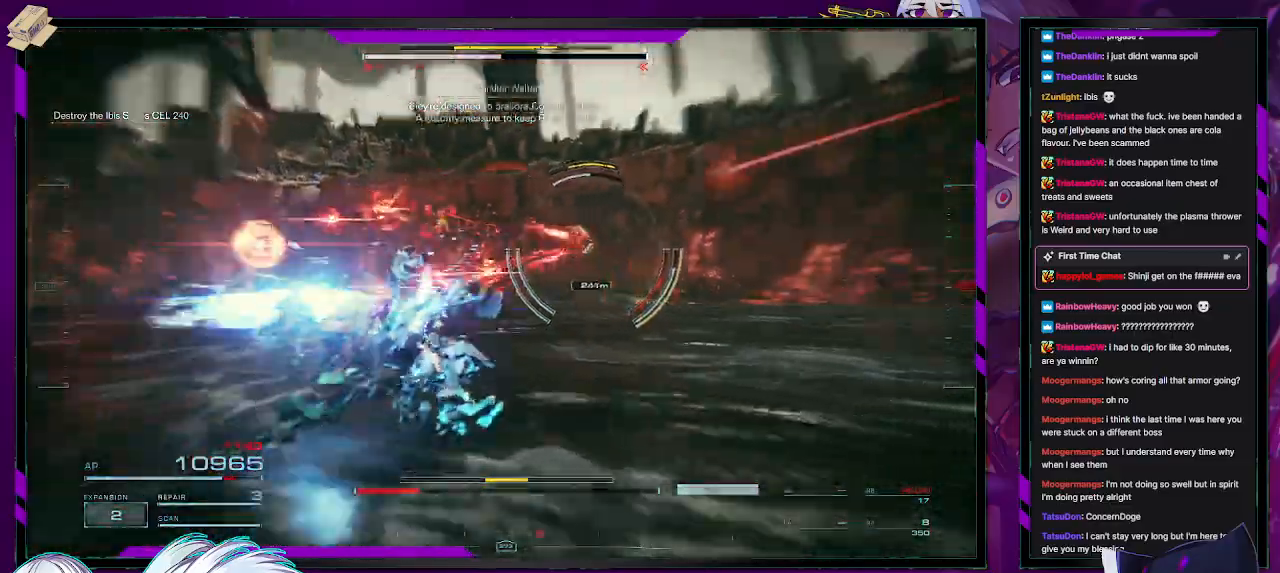
{"buttons": ["R2"], "left_stick": "up-right", "right_stick": "center", "events": [[300, "left_stick", "up-right"], [333, "right_stick", "center"]]}
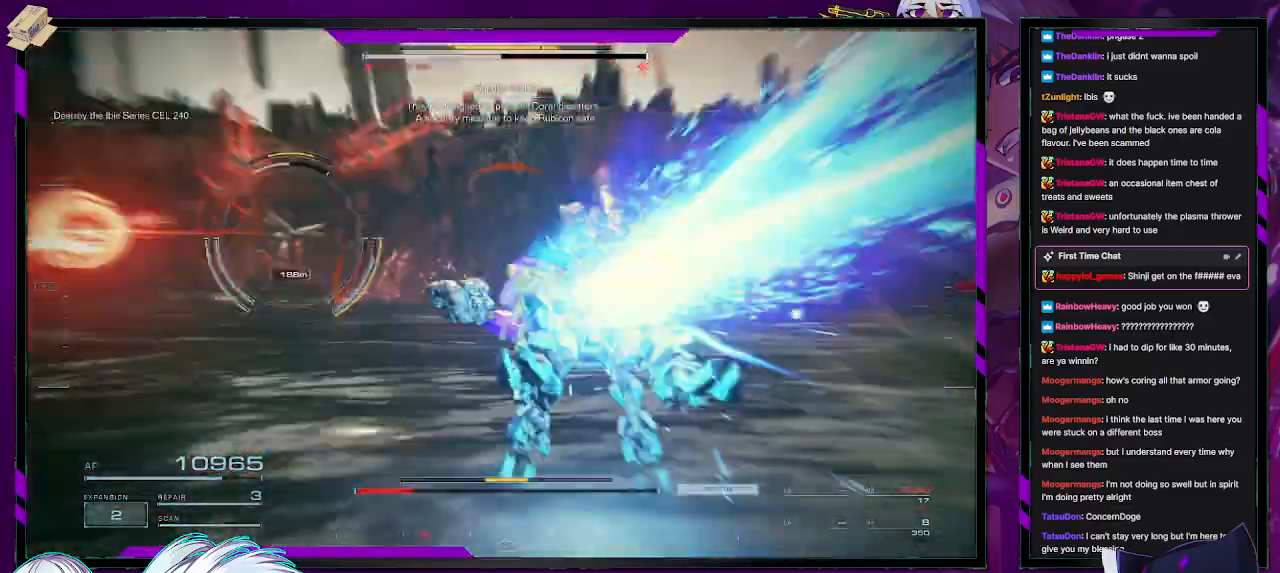
{"buttons": ["R2"], "left_stick": "up-left", "right_stick": "center", "events": [[100, "left_stick", "up"], [183, "right_stick", "up-left"], [433, "right_stick", "center"], [467, "left_stick", "up-left"]]}
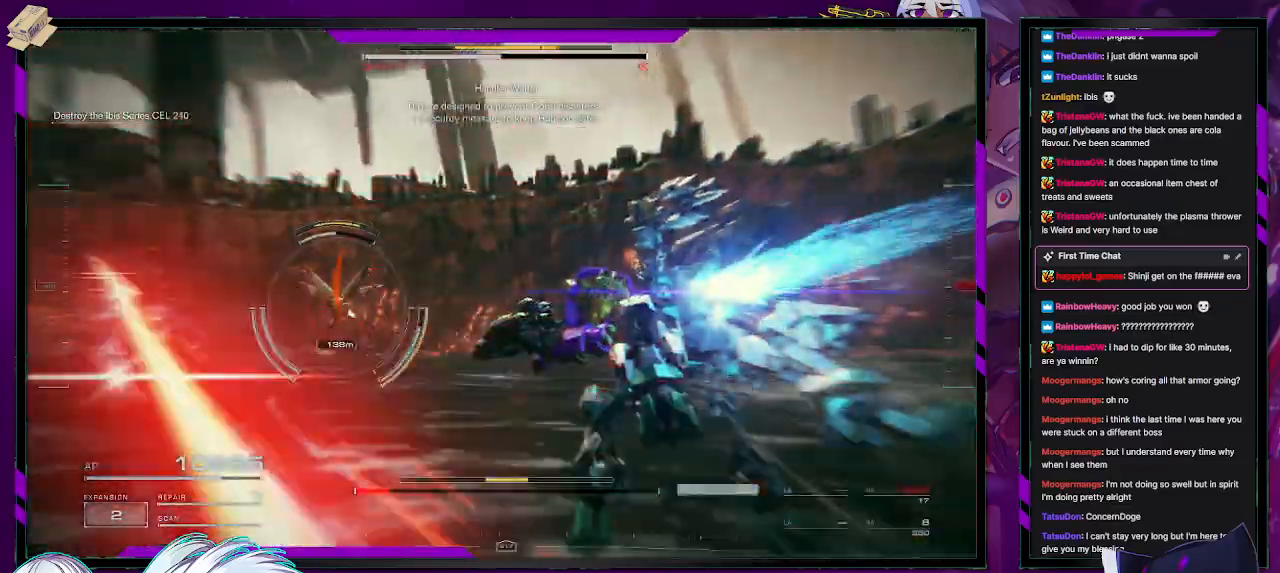
{"buttons": ["R2"], "left_stick": "up", "right_stick": "center", "events": [[283, "left_stick", "up"]]}
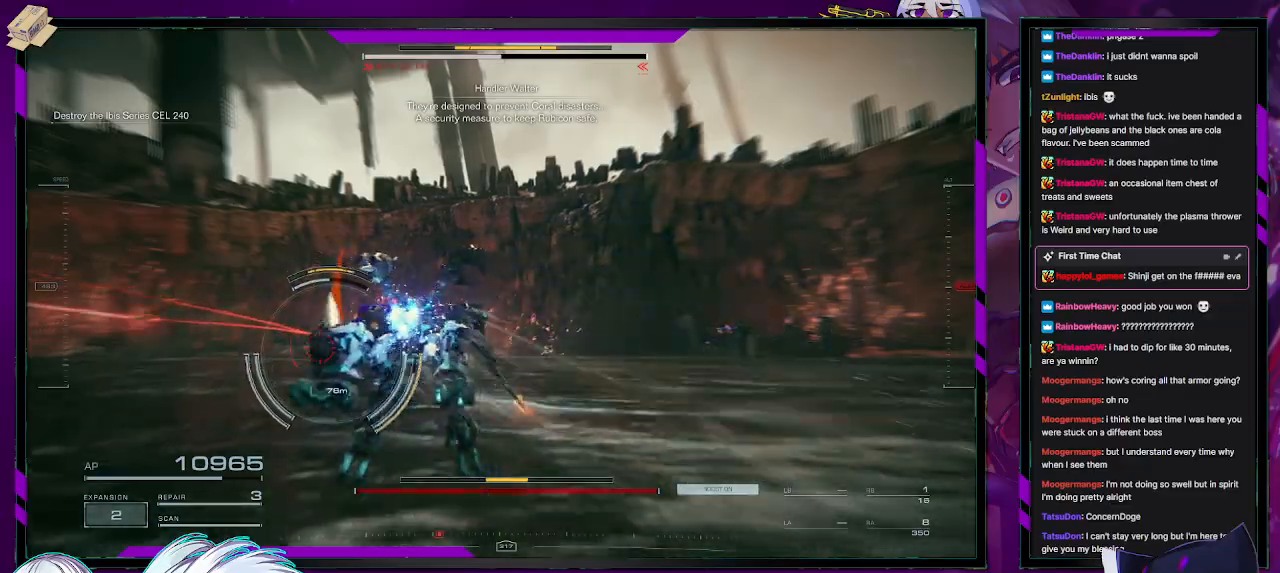
{"buttons": ["L2", "R2"], "left_stick": "up", "right_stick": "left", "events": [[17, "right_stick", "left"], [117, "L2", "down"], [233, "right_stick", "center"], [417, "right_stick", "left"]]}
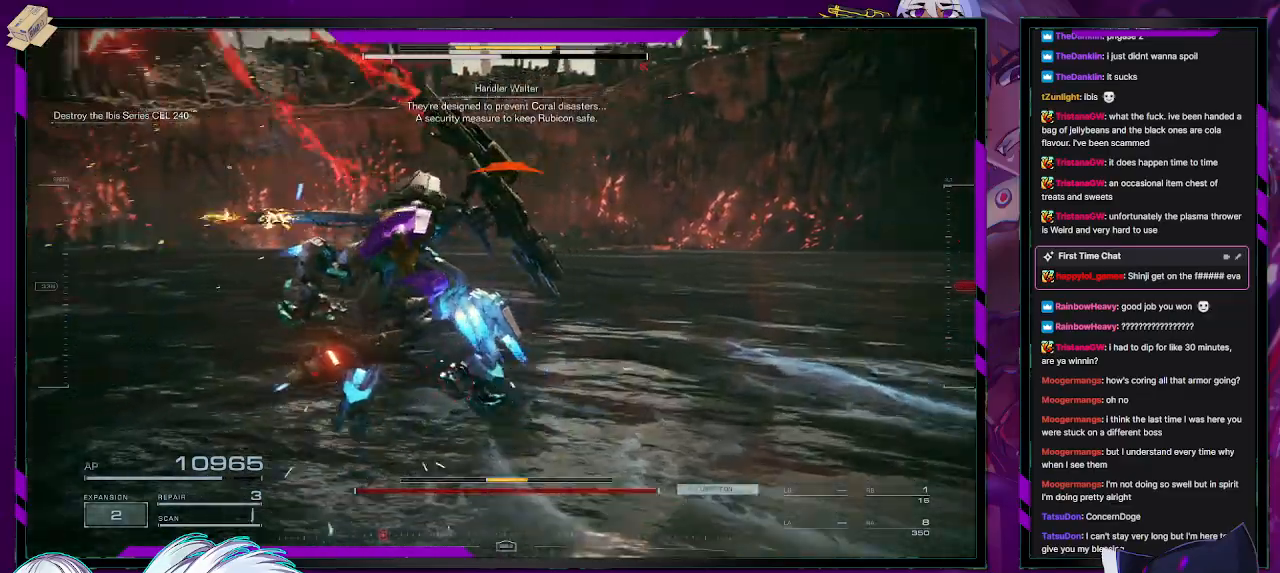
{"buttons": ["L2", "R2"], "left_stick": "left", "right_stick": "up-left", "events": [[100, "right_stick", "up-left"], [283, "left_stick", "left"]]}
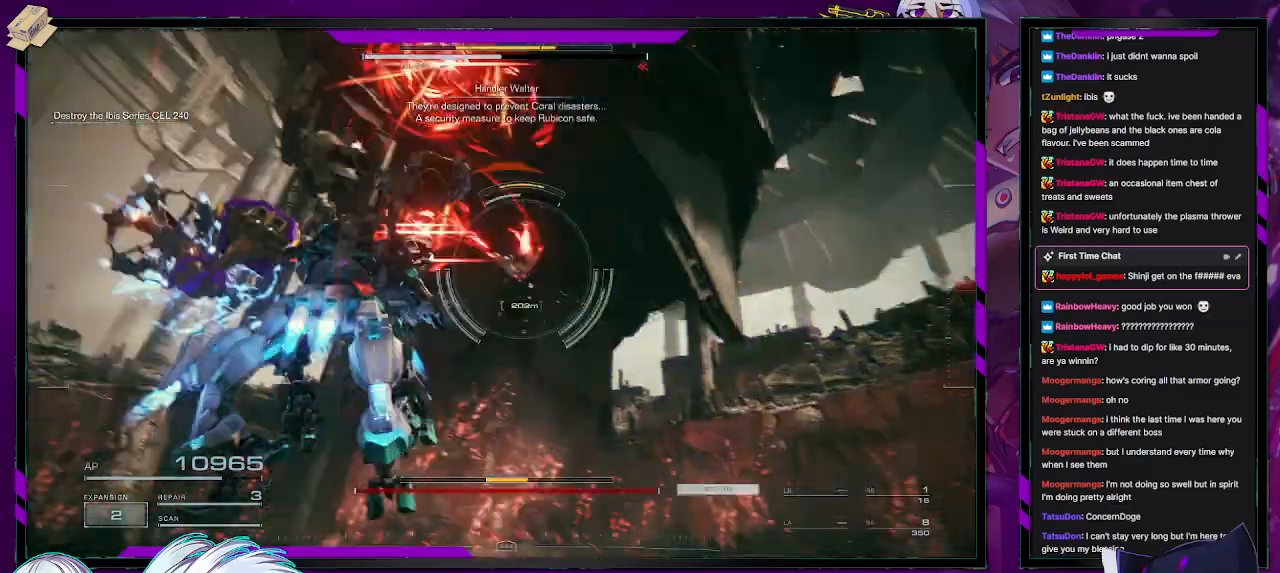
{"buttons": ["L2", "R2"], "left_stick": "up", "right_stick": "down", "events": [[33, "left_stick", "up-left"], [67, "right_stick", "center"], [133, "left_stick", "up"], [433, "right_stick", "down"]]}
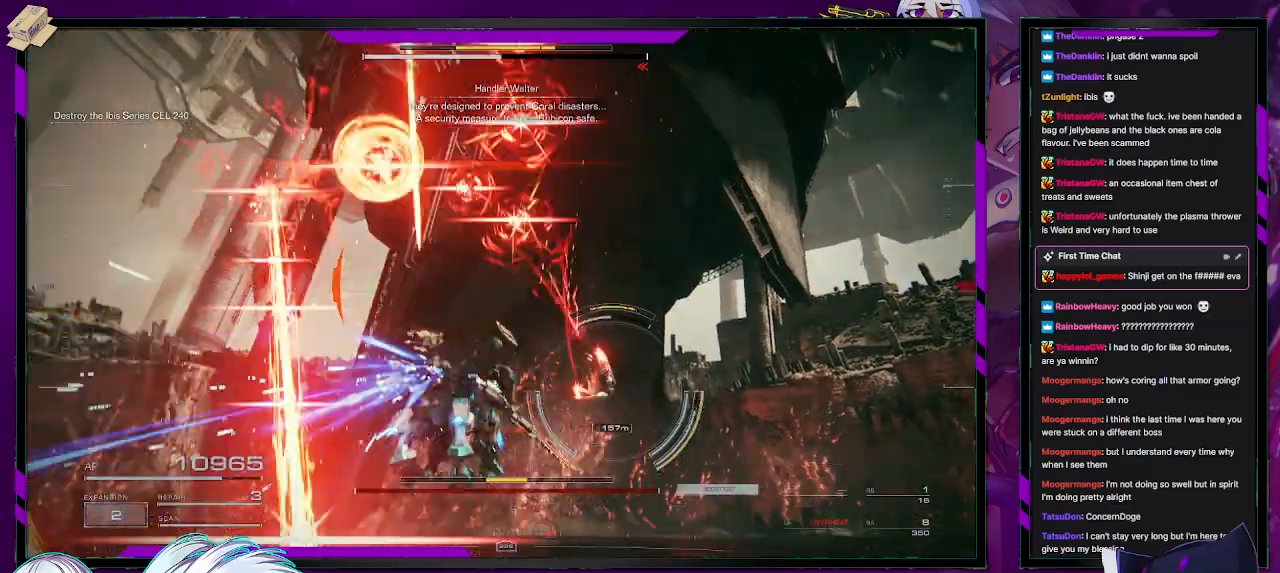
{"buttons": ["L2", "R2"], "left_stick": "up-right", "right_stick": "right", "events": [[100, "right_stick", "down-right"], [250, "right_stick", "center"], [417, "left_stick", "up-right"], [433, "right_stick", "right"]]}
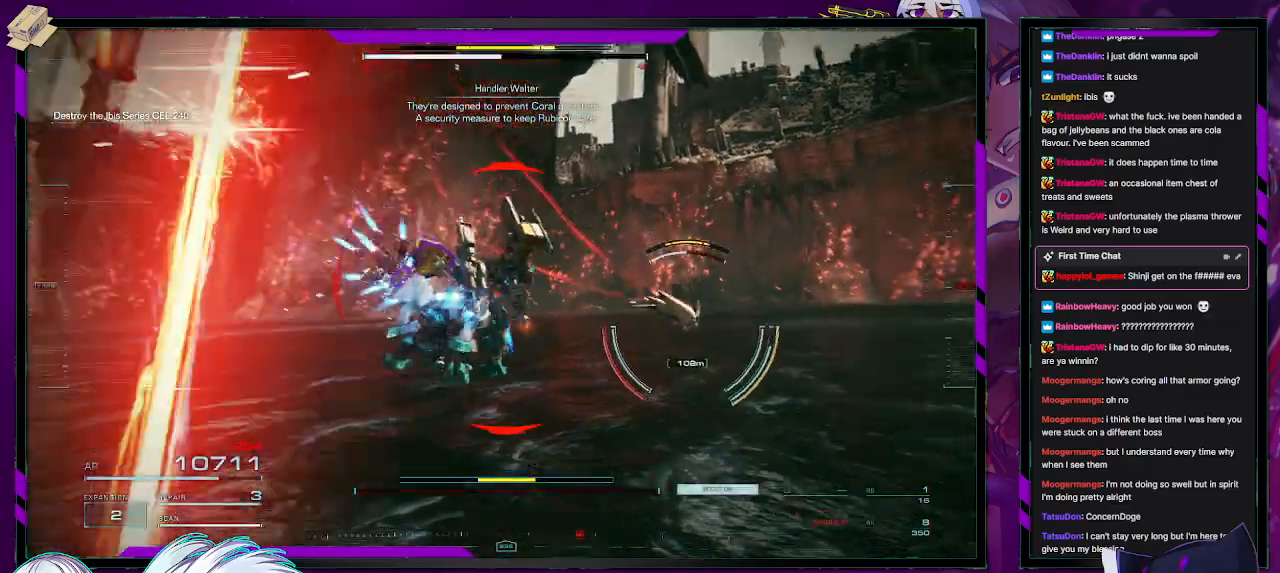
{"buttons": [], "left_stick": "right", "right_stick": "right", "events": [[317, "L2", "up"], [417, "left_stick", "right"], [500, "R2", "up"]]}
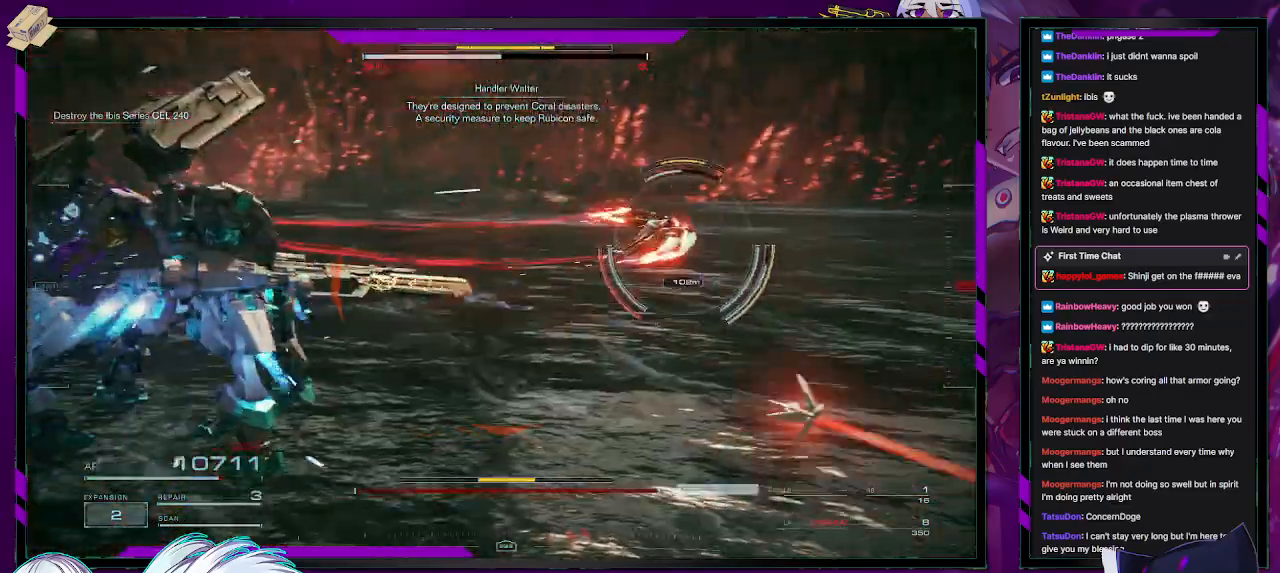
{"buttons": ["R2"], "left_stick": "up-right", "right_stick": "up-right", "events": [[67, "R2", "down"], [67, "left_stick", "up-right"], [167, "R2", "up"], [233, "R2", "down"], [300, "right_stick", "up-right"]]}
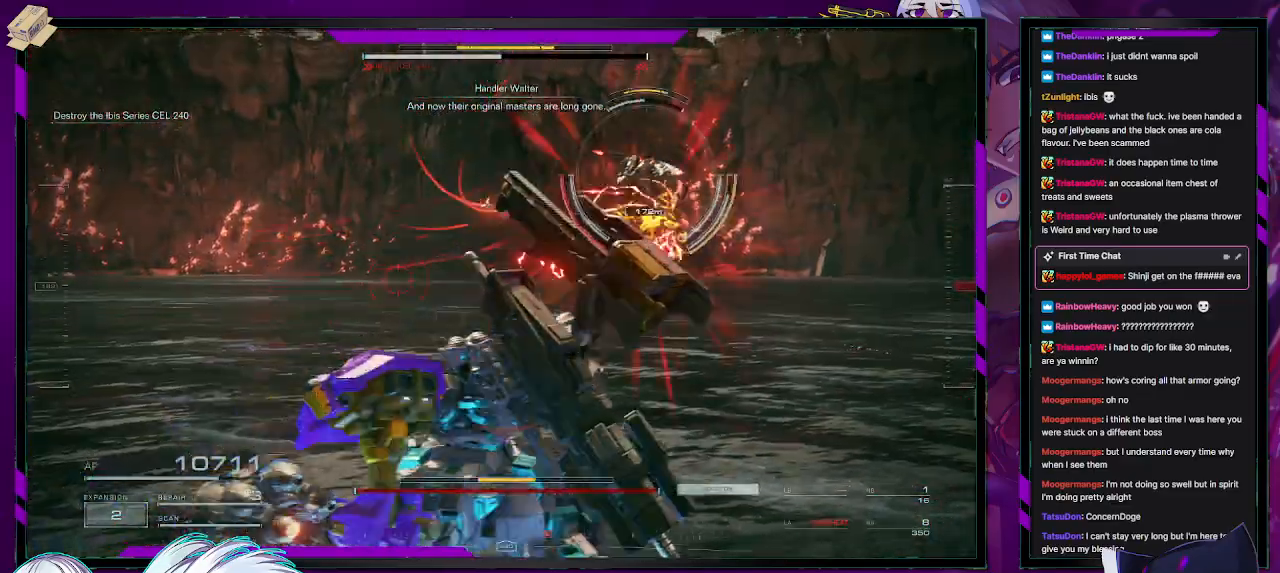
{"buttons": ["R2"], "left_stick": "up-right", "right_stick": "center", "events": [[17, "right_stick", "right"], [267, "left_stick", "right"], [300, "right_stick", "up"], [350, "right_stick", "center"], [467, "left_stick", "up-right"]]}
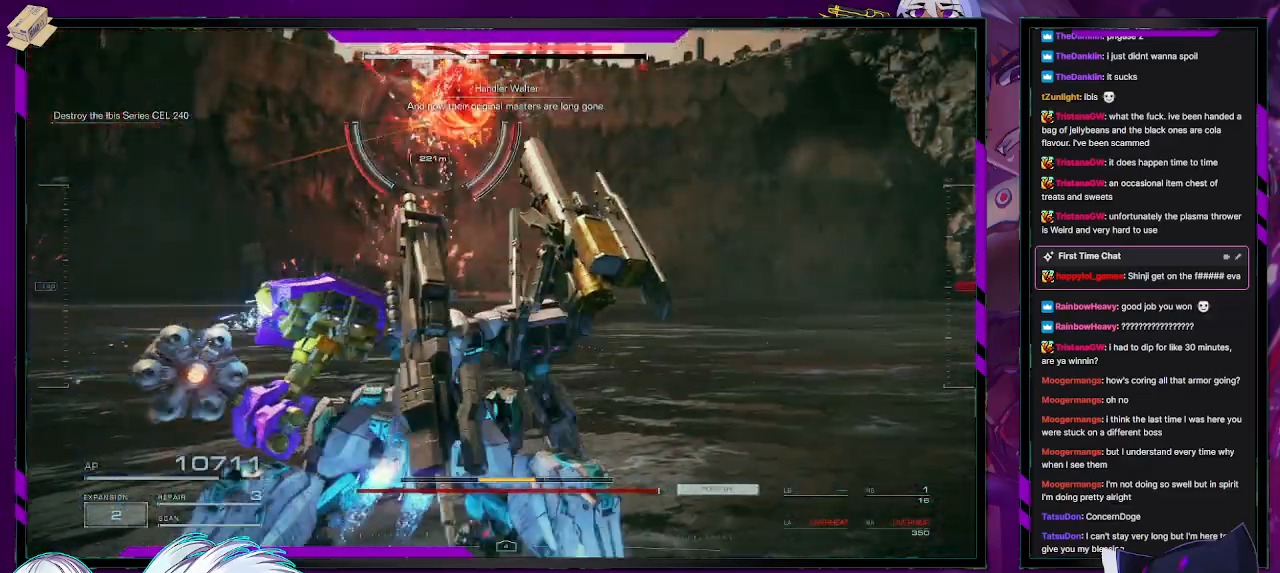
{"buttons": ["R2"], "left_stick": "up", "right_stick": "center", "events": [[67, "left_stick", "up"], [167, "left_stick", "up-left"], [283, "L3", "down"], [283, "right_stick", "up-left"], [400, "L3", "up"], [467, "left_stick", "up"], [500, "right_stick", "center"]]}
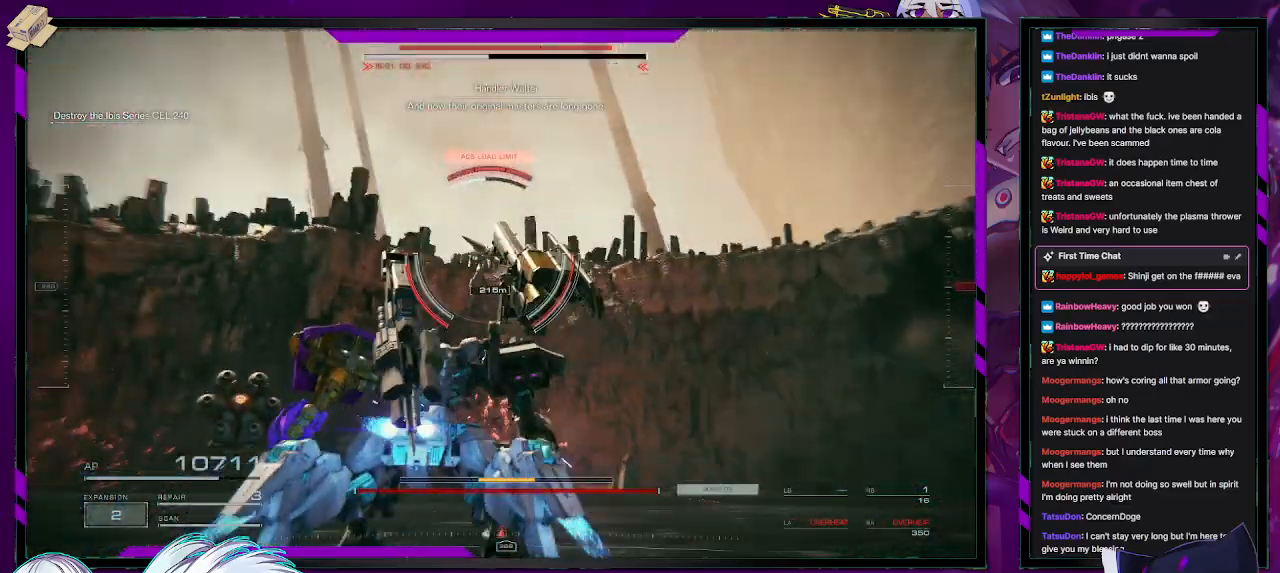
{"buttons": ["R1", "R2"], "left_stick": "up", "right_stick": "center", "events": [[150, "right_stick", "up-left"], [233, "R1", "down"], [300, "R1", "up"], [300, "right_stick", "center"], [500, "R1", "down"]]}
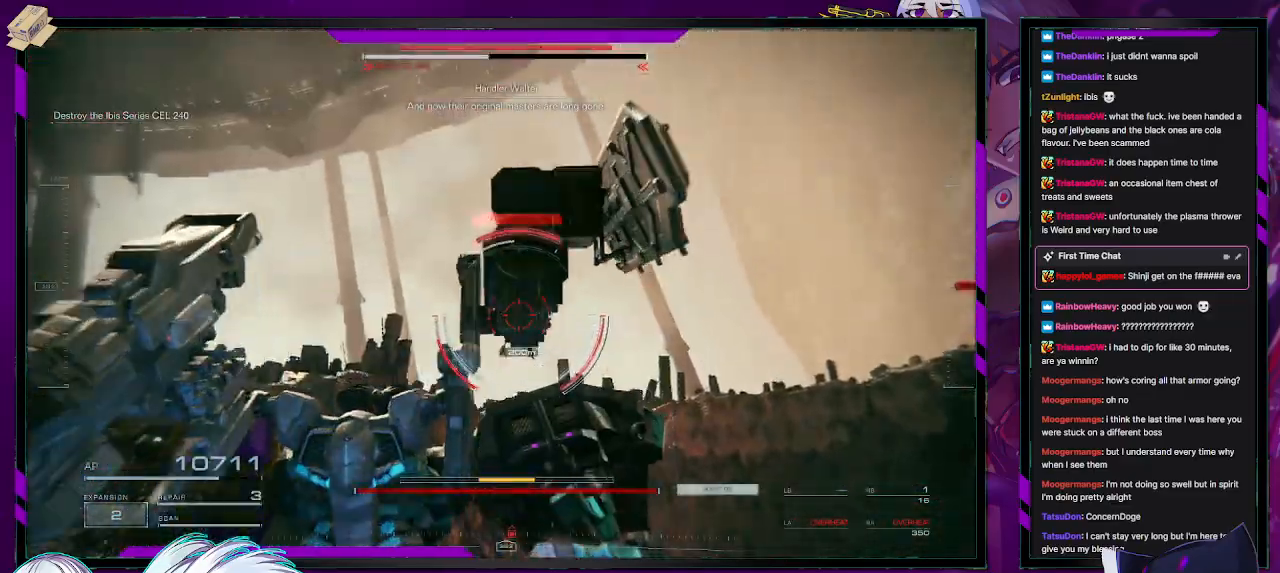
{"buttons": ["R2"], "left_stick": "up", "right_stick": "center", "events": [[67, "R1", "up"], [433, "R1", "down"], [483, "R1", "up"]]}
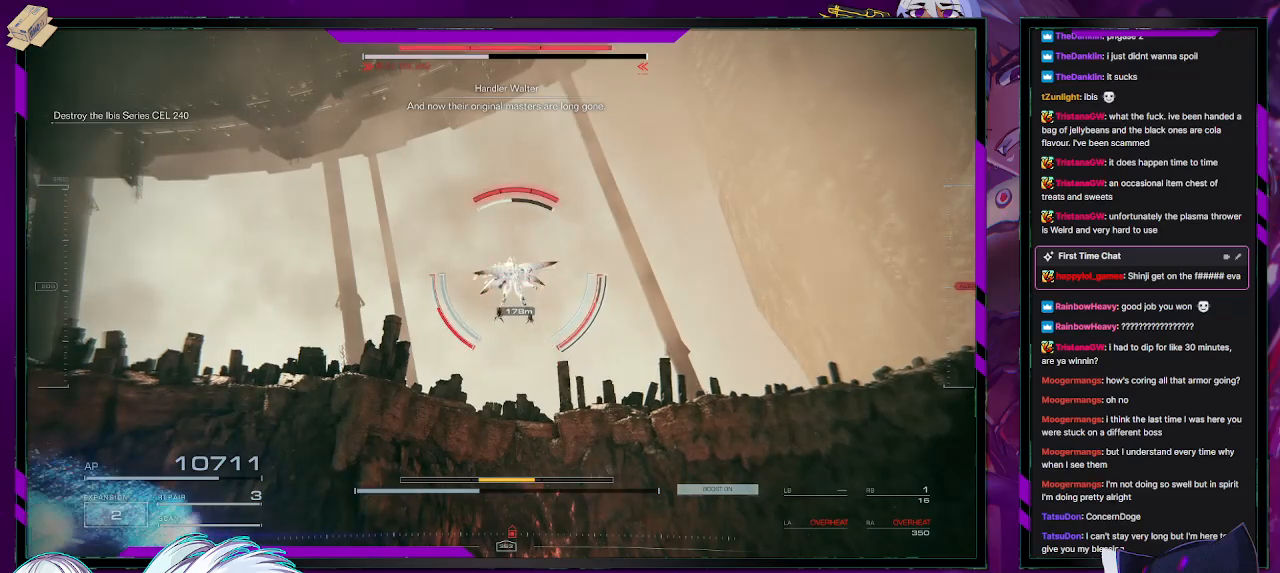
{"buttons": ["R2"], "left_stick": "up-right", "right_stick": "center", "events": [[50, "R1", "down"], [117, "R1", "up"], [333, "R1", "down"], [417, "R1", "up"], [417, "left_stick", "up-right"]]}
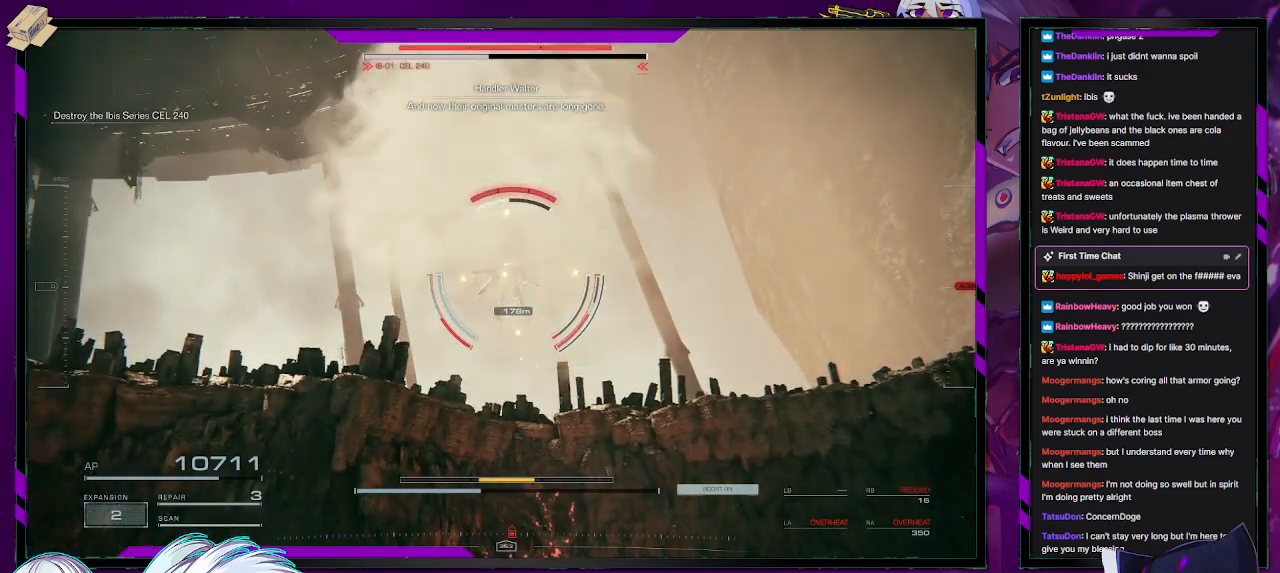
{"buttons": ["R2"], "left_stick": "right", "right_stick": "down", "events": [[117, "left_stick", "right"], [150, "right_stick", "down"], [350, "right_stick", "center"], [450, "right_stick", "down"]]}
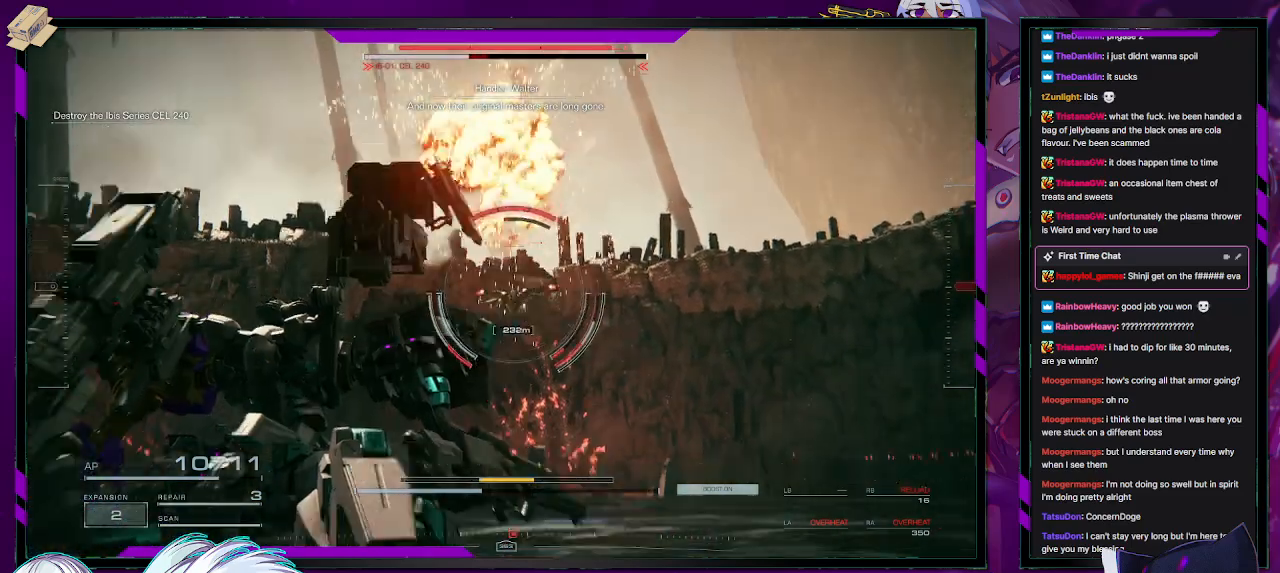
{"buttons": ["R2", "L3"], "left_stick": "up", "right_stick": "center", "events": [[233, "left_stick", "up-right"], [267, "right_stick", "center"], [350, "left_stick", "up"], [383, "L3", "down"]]}
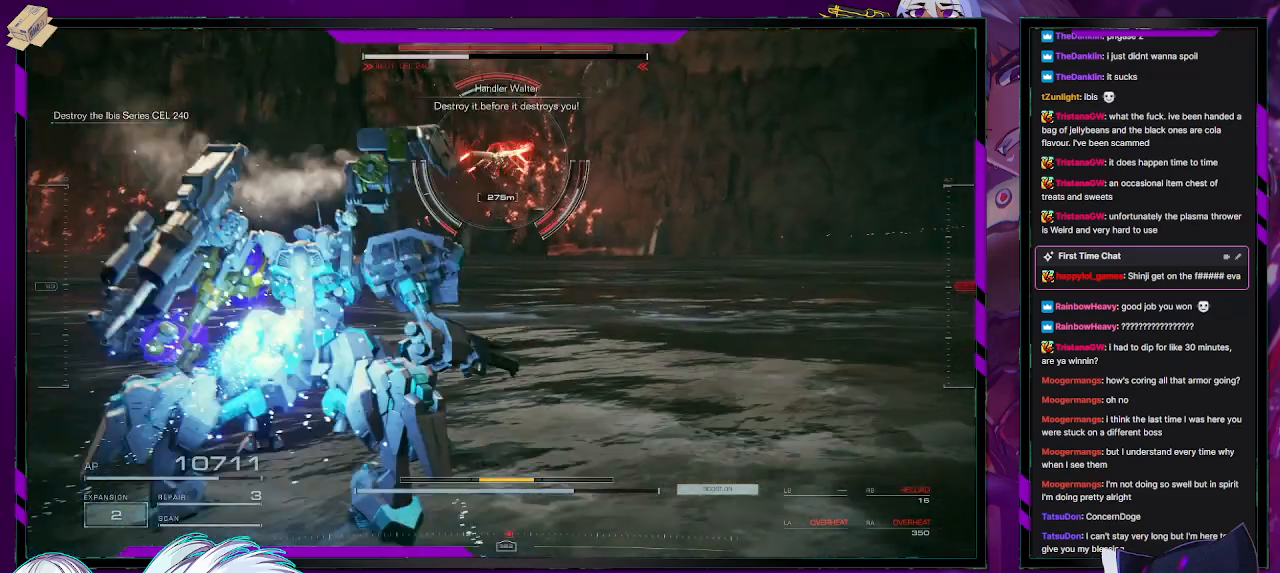
{"buttons": ["R2"], "left_stick": "up", "right_stick": "center", "events": [[17, "L3", "up"]]}
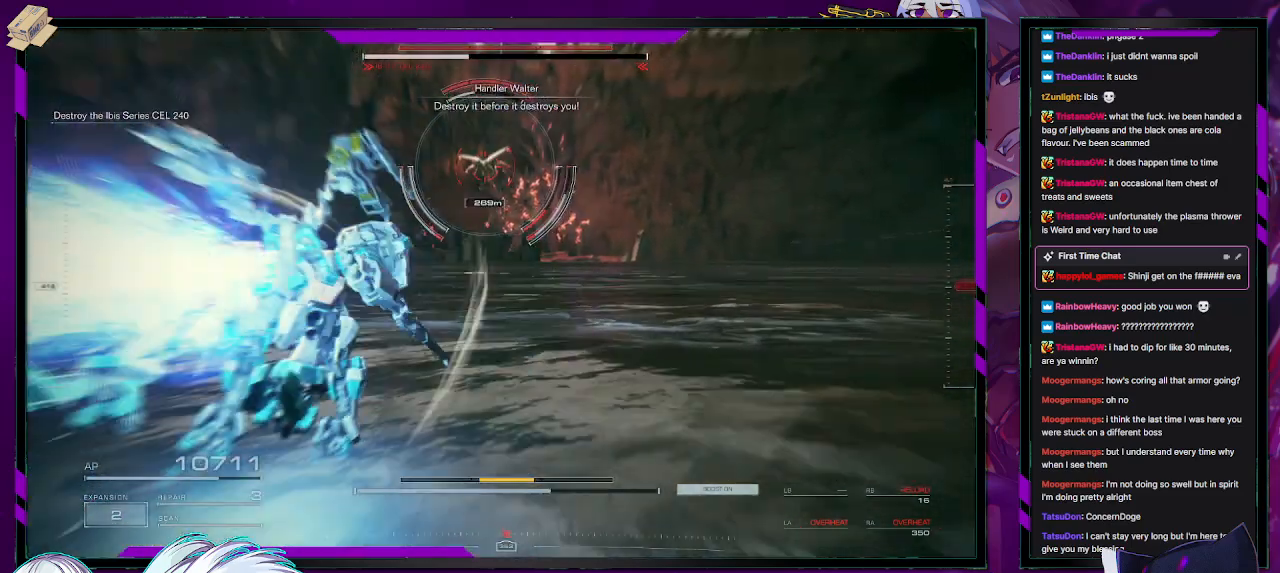
{"buttons": ["R2"], "left_stick": "up", "right_stick": "center", "events": [[167, "right_stick", "up"], [450, "right_stick", "center"]]}
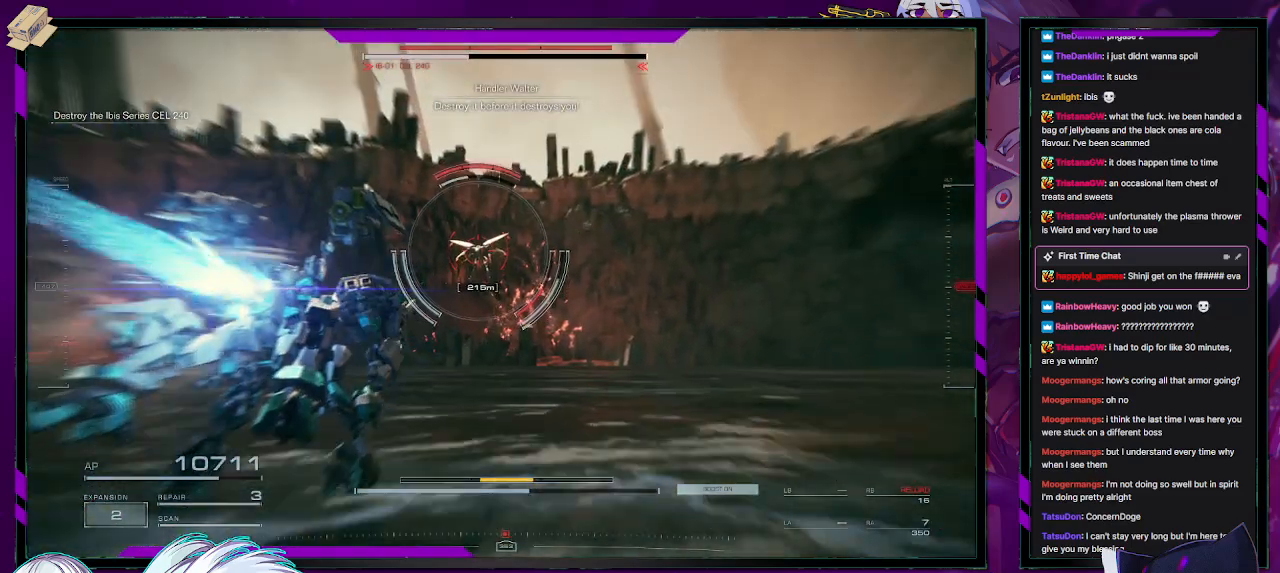
{"buttons": ["R2"], "left_stick": "up", "right_stick": "up-left", "events": [[217, "right_stick", "up"], [367, "right_stick", "center"], [500, "right_stick", "up-left"]]}
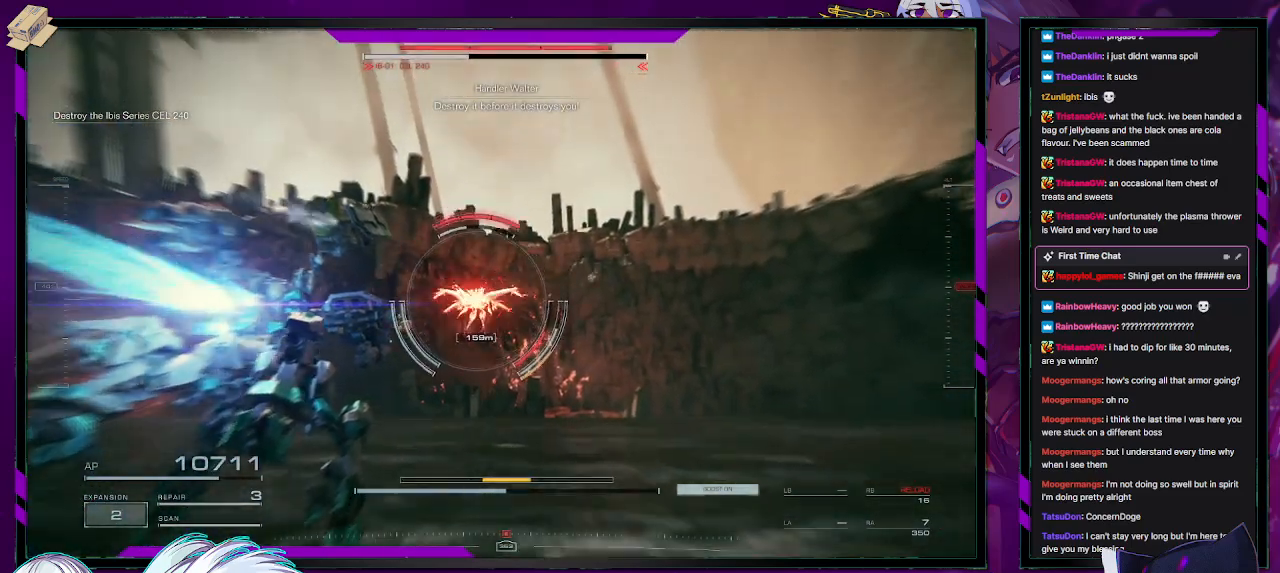
{"buttons": ["R2"], "left_stick": "up", "right_stick": "center", "events": [[217, "right_stick", "down-left"], [433, "right_stick", "center"]]}
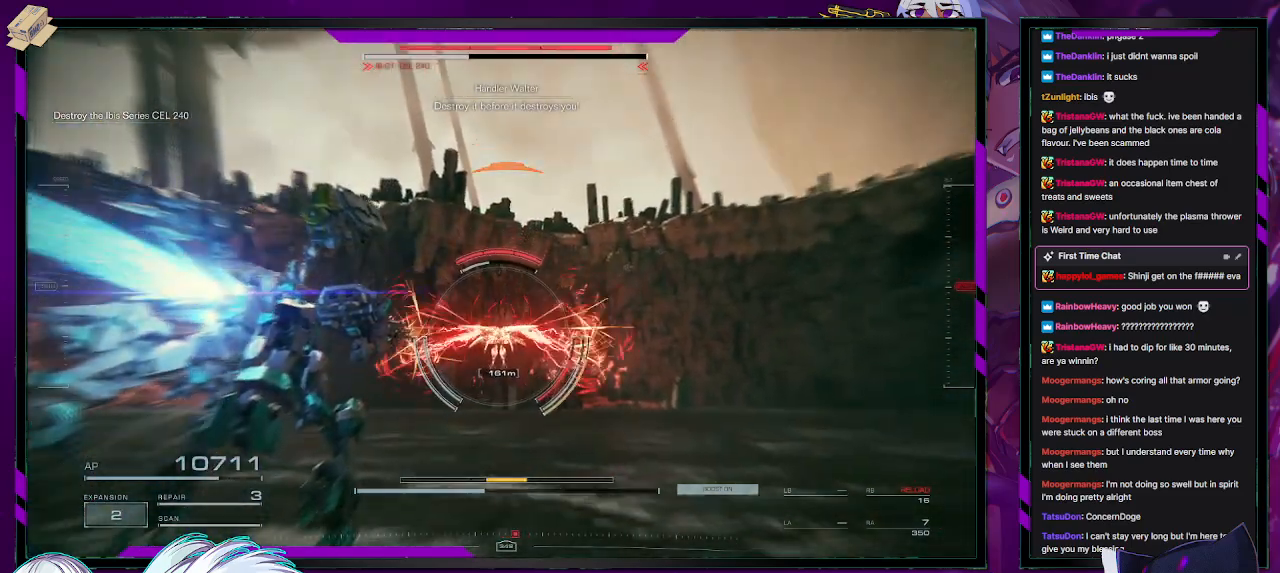
{"buttons": ["R2"], "left_stick": "up", "right_stick": "center", "events": [[83, "right_stick", "down"], [267, "right_stick", "center"]]}
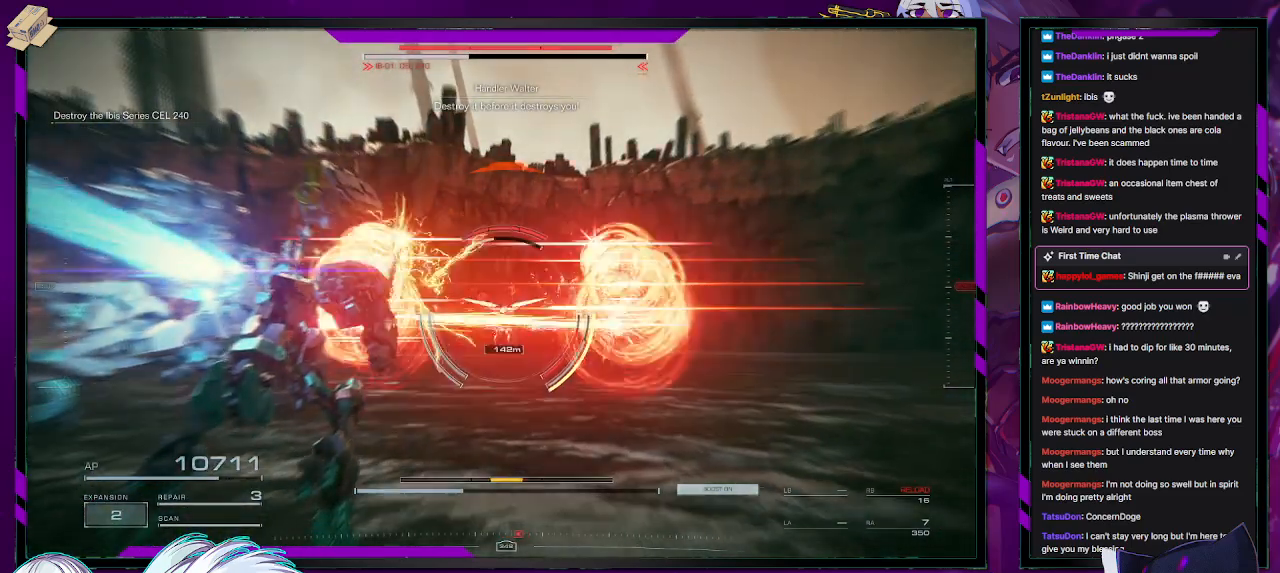
{"buttons": ["L2", "R2"], "left_stick": "up", "right_stick": "center", "events": [[17, "L2", "down"], [217, "right_stick", "down-right"], [433, "right_stick", "center"]]}
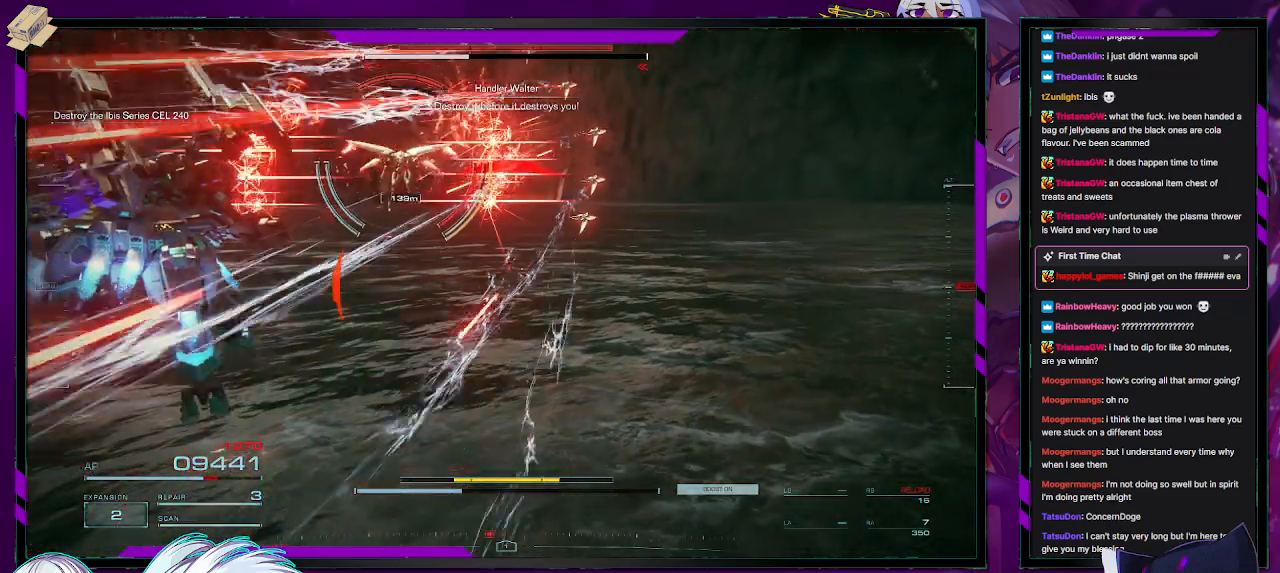
{"buttons": ["L2", "R2"], "left_stick": "up", "right_stick": "center", "events": []}
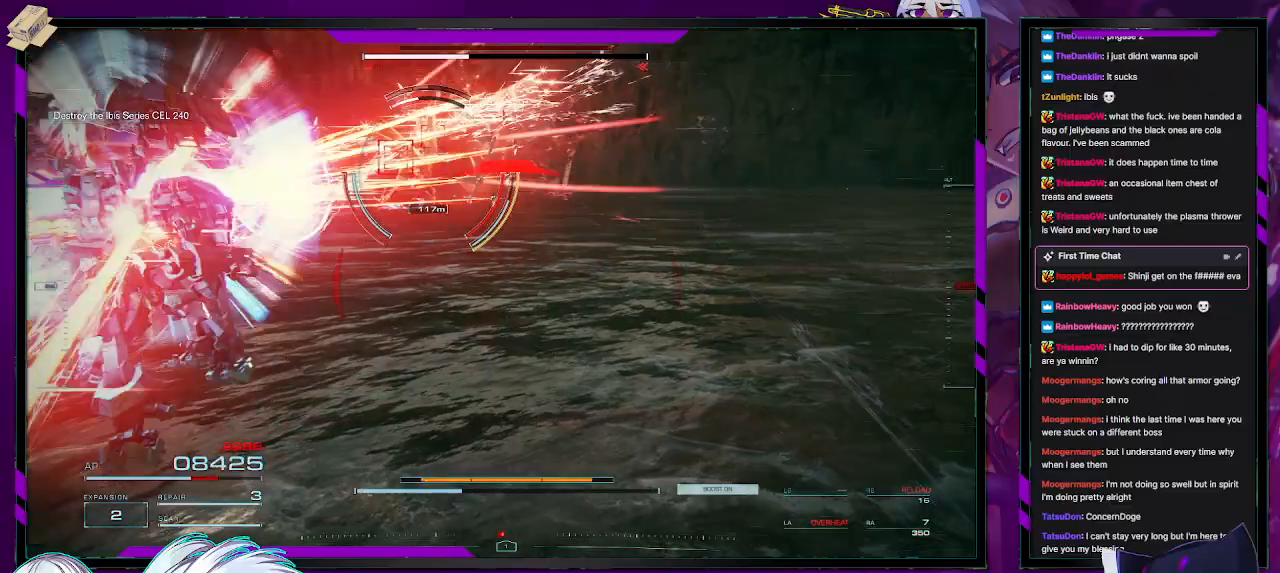
{"buttons": ["L2", "R2"], "left_stick": "up-right", "right_stick": "center", "events": [[500, "left_stick", "up-right"]]}
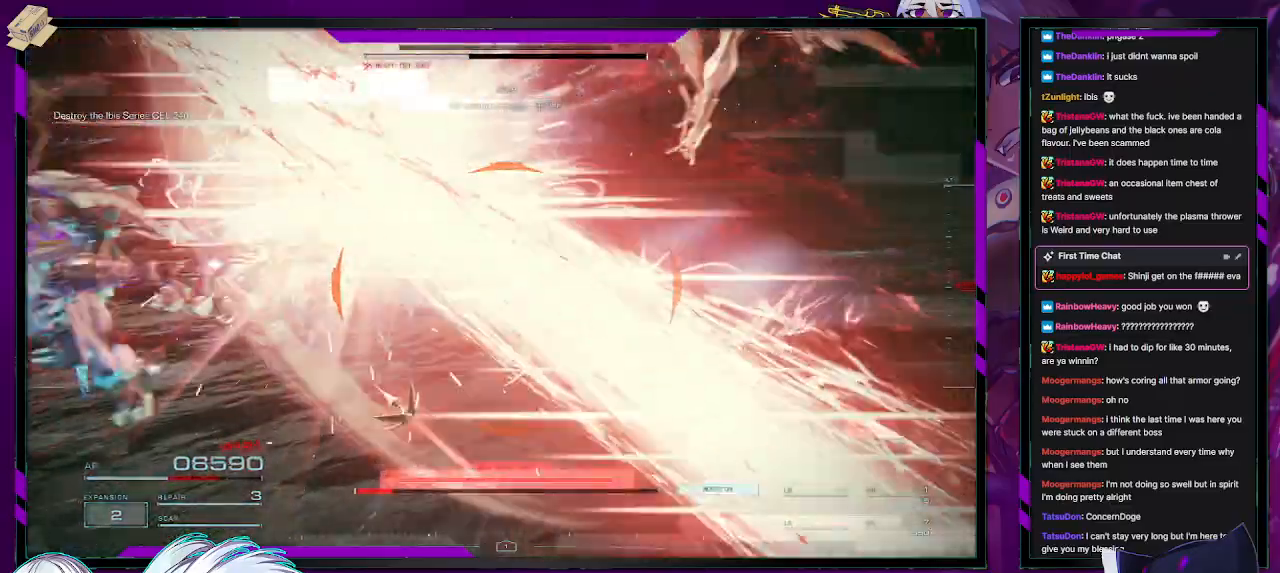
{"buttons": ["L2", "R2"], "left_stick": "right", "right_stick": "right", "events": [[83, "right_stick", "right"], [150, "left_stick", "down-right"], [450, "left_stick", "right"]]}
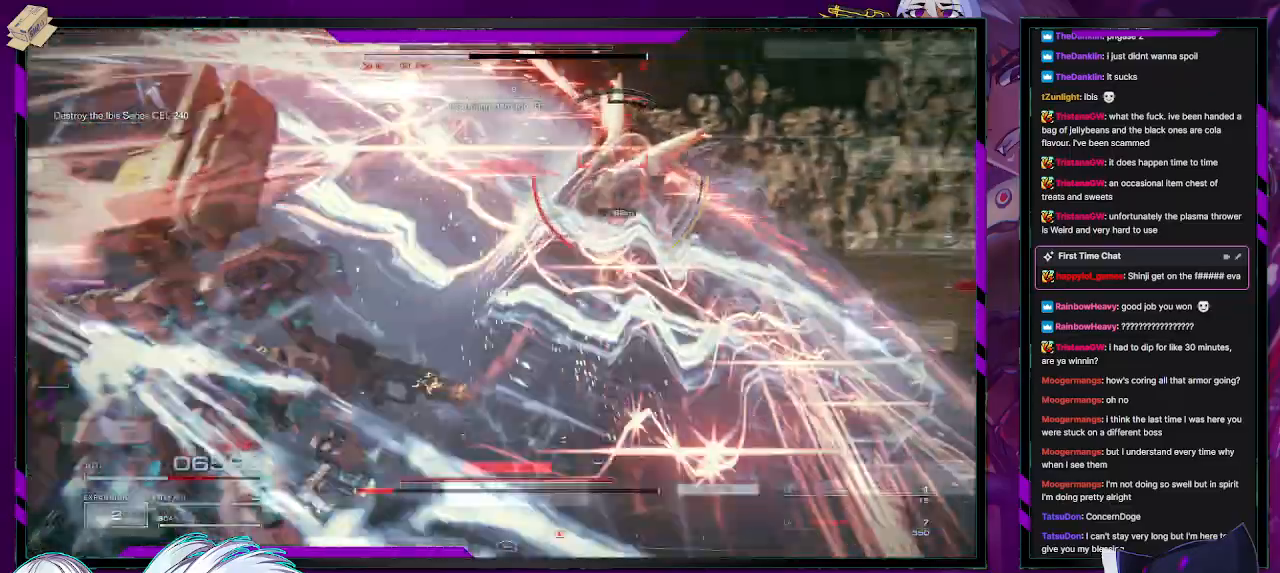
{"buttons": ["R2"], "left_stick": "up-left", "right_stick": "center", "events": [[67, "left_stick", "up-right"], [217, "L2", "up"], [217, "right_stick", "center"], [400, "R2", "up"], [400, "left_stick", "up-left"], [467, "R2", "down"]]}
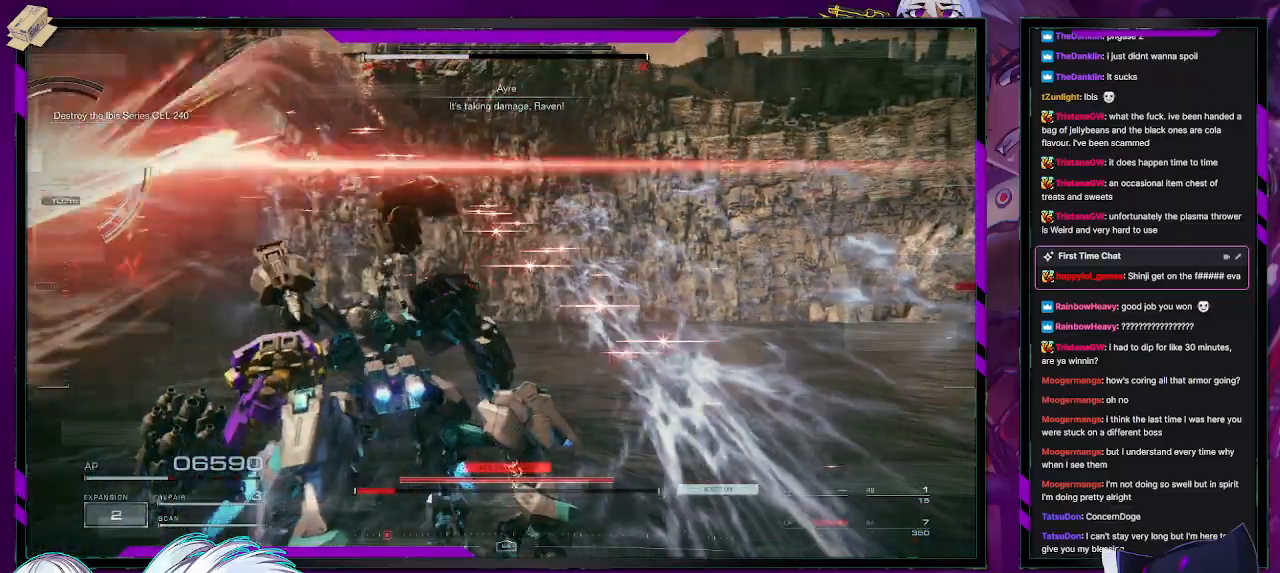
{"buttons": ["R2"], "left_stick": "down-left", "right_stick": "left", "events": [[83, "R2", "up"], [83, "right_stick", "up-left"], [150, "R2", "down"], [150, "right_stick", "left"], [333, "left_stick", "down-left"]]}
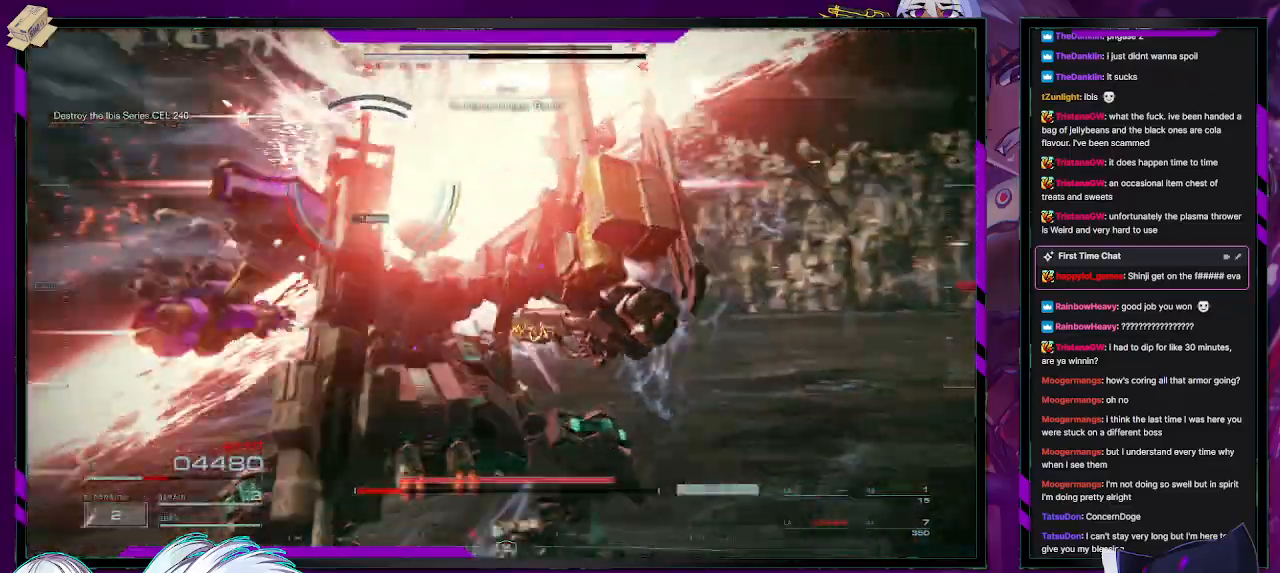
{"buttons": ["R2"], "left_stick": "up-left", "right_stick": "center", "events": [[83, "left_stick", "up-left"], [117, "right_stick", "center"]]}